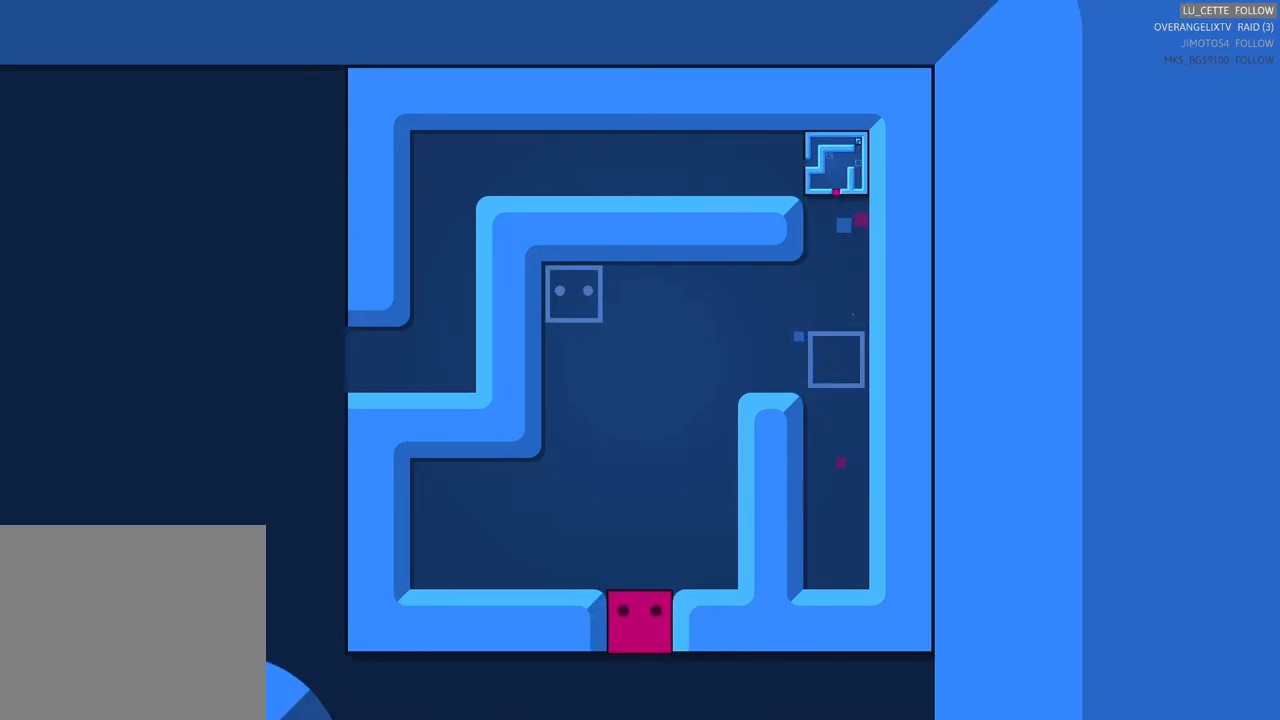
Gameplay with a controller (Xbox layout); each line is a JSON object with the inputs held at the frame after it. "events" lists button and stick changes between this image and that frame as [ms after this image, input, new state], when the widget could be followed in between. Not read: L3.
{"buttons": [], "left_stick": "up", "right_stick": "center", "events": [[50, "left_stick", "up"], [183, "left_stick", "center"], [367, "left_stick", "up"]]}
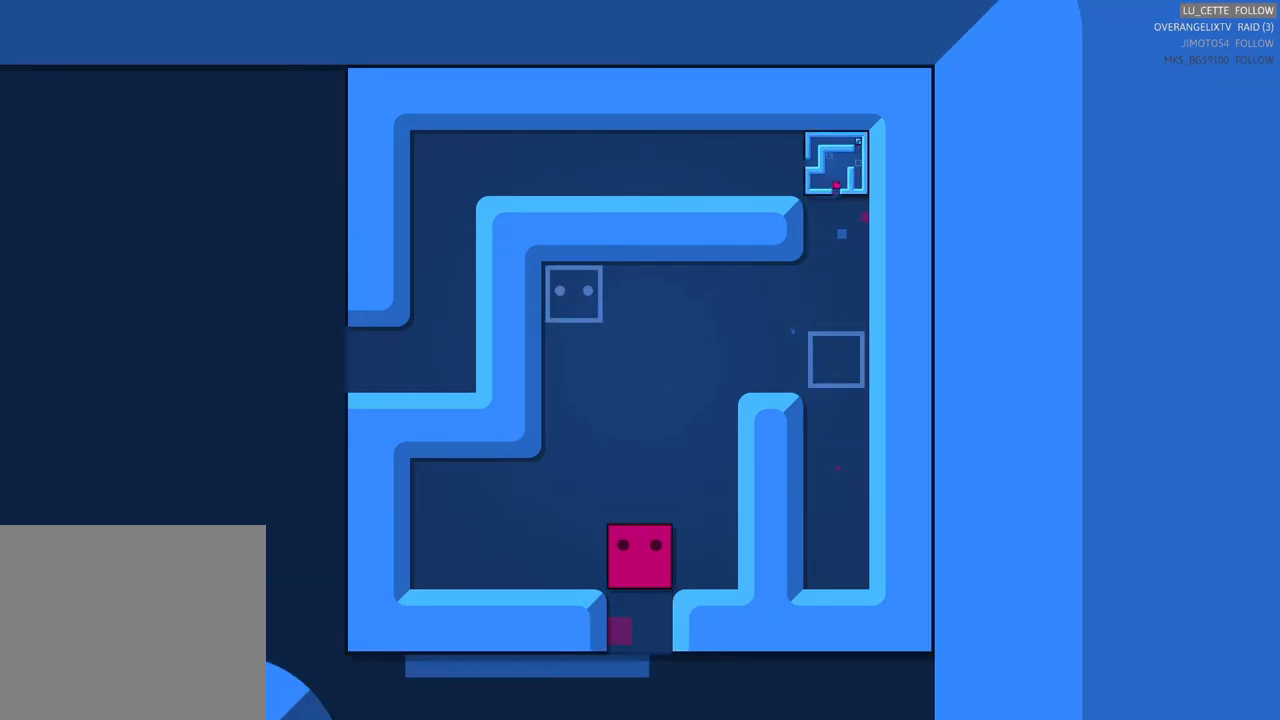
{"buttons": [], "left_stick": "center", "right_stick": "center", "events": [[67, "left_stick", "center"]]}
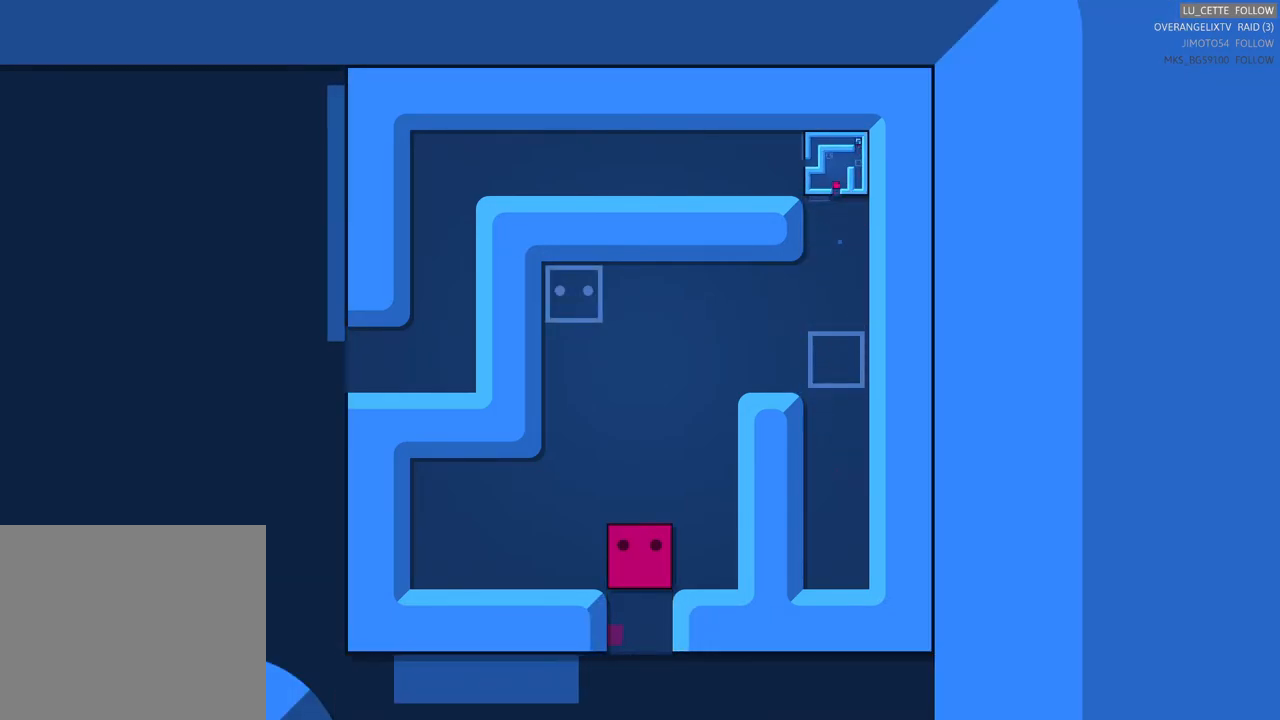
{"buttons": [], "left_stick": "center", "right_stick": "center", "events": []}
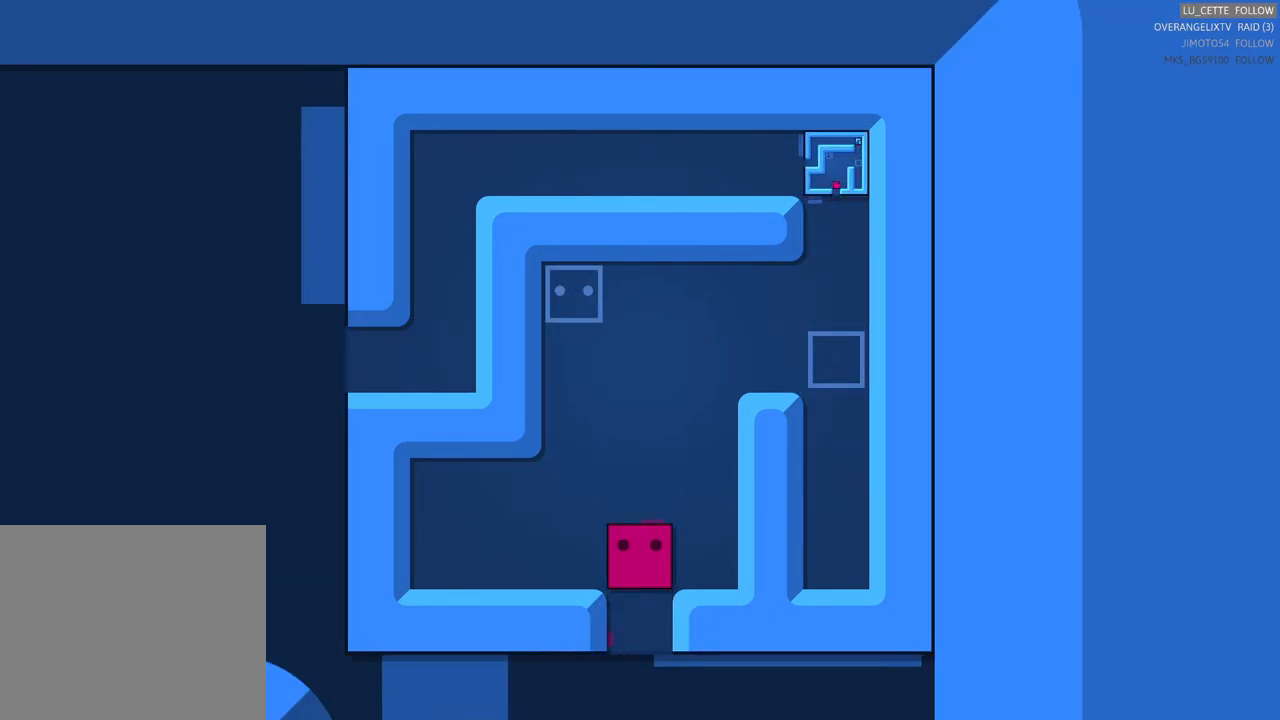
{"buttons": [], "left_stick": "center", "right_stick": "center", "events": []}
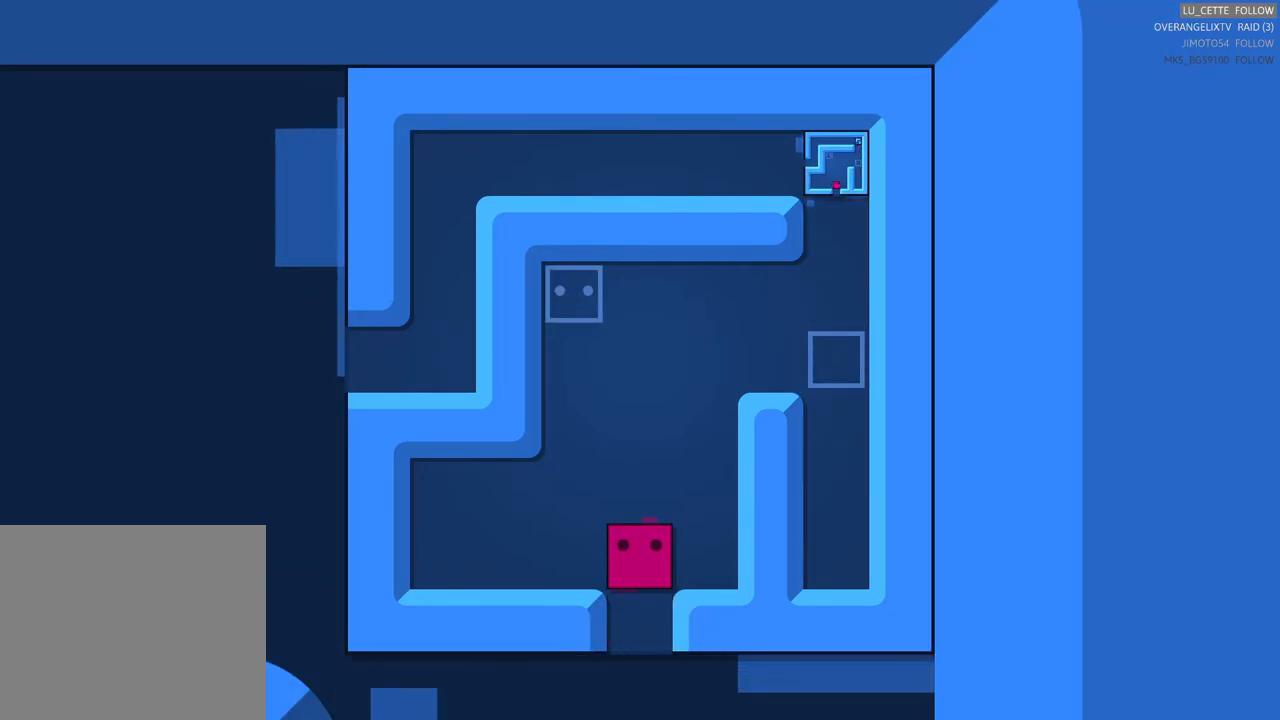
{"buttons": [], "left_stick": "center", "right_stick": "center", "events": []}
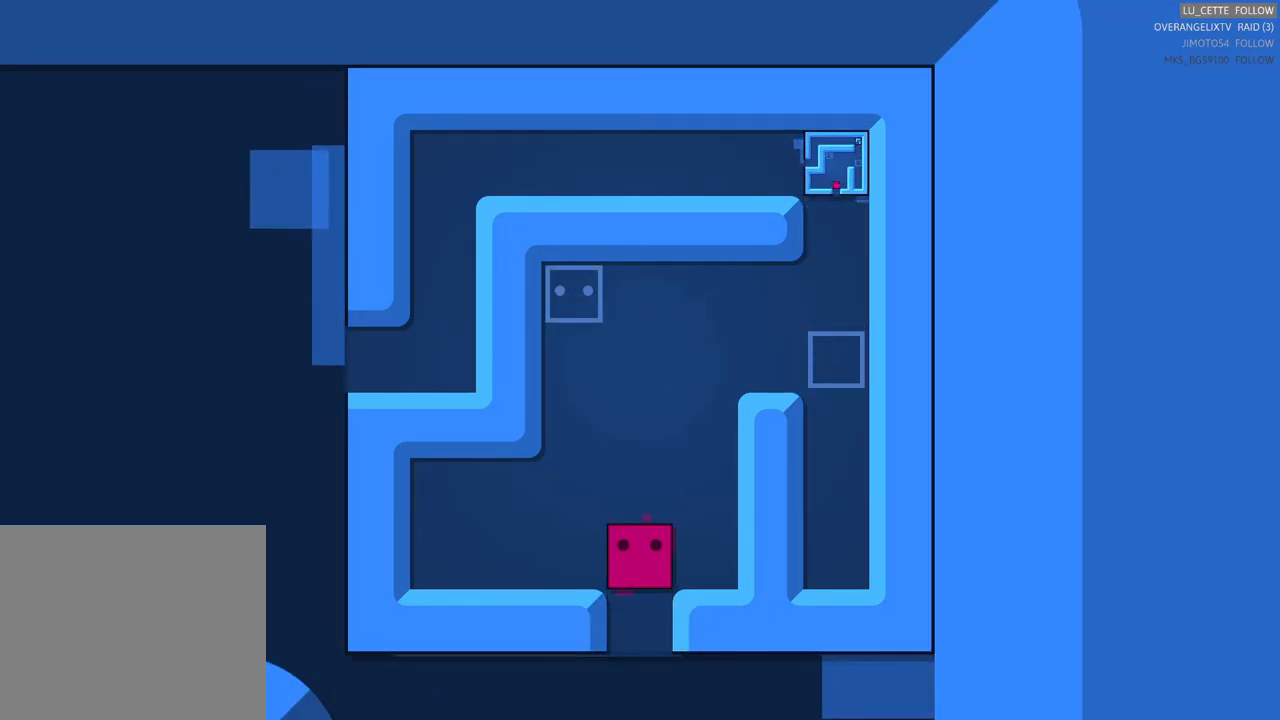
{"buttons": [], "left_stick": "center", "right_stick": "center", "events": []}
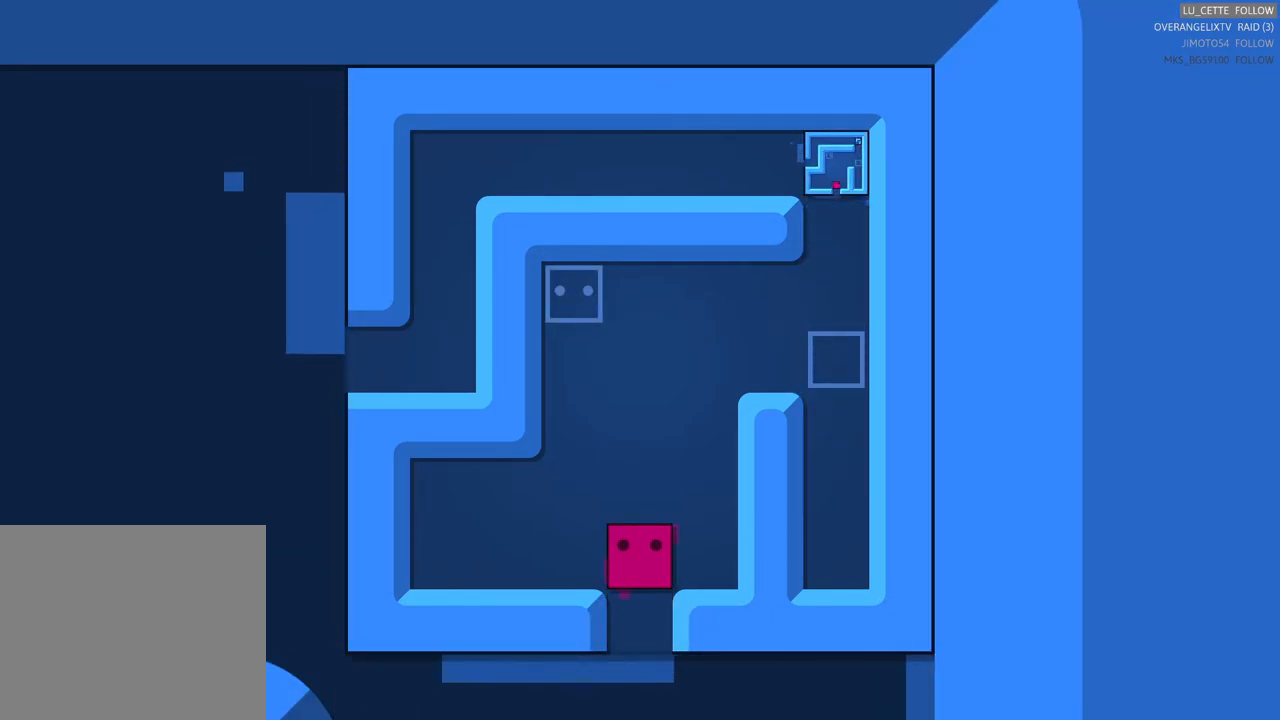
{"buttons": [], "left_stick": "center", "right_stick": "center", "events": []}
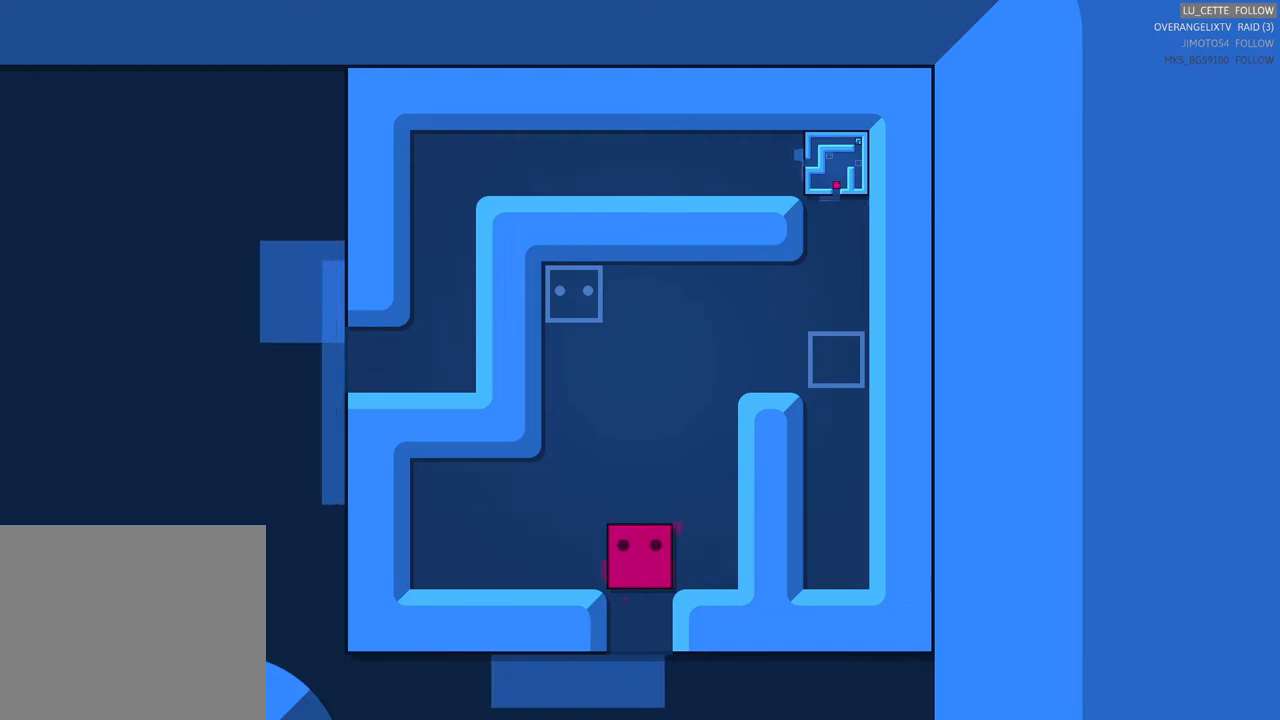
{"buttons": [], "left_stick": "center", "right_stick": "center", "events": []}
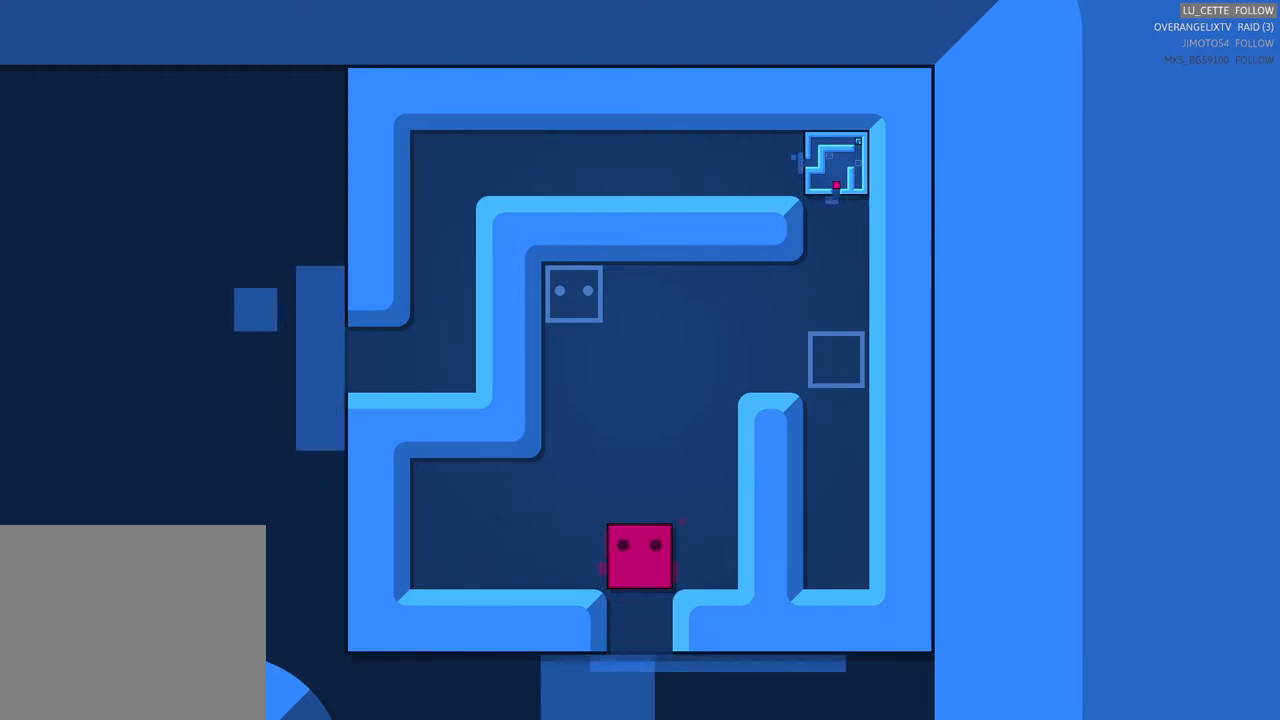
{"buttons": [], "left_stick": "up", "right_stick": "center", "events": [[117, "left_stick", "up"]]}
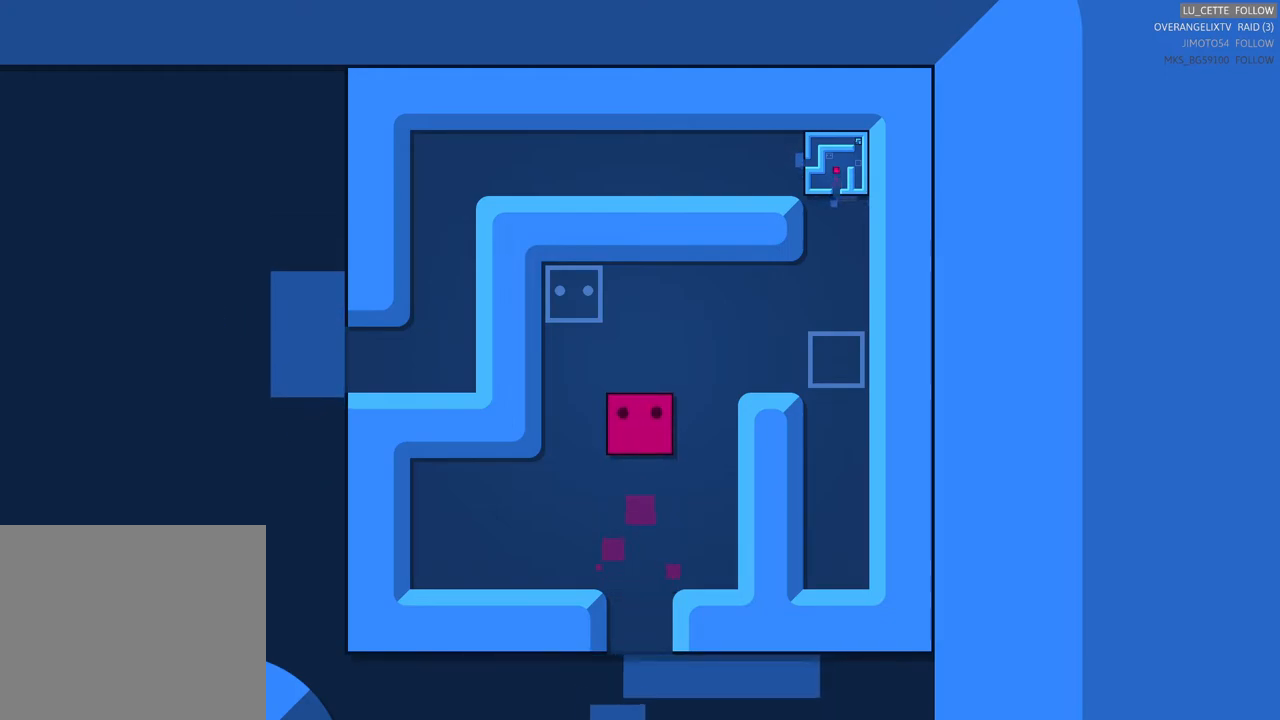
{"buttons": [], "left_stick": "up-right", "right_stick": "center", "events": [[33, "left_stick", "up-right"], [283, "left_stick", "right"], [467, "left_stick", "up-right"]]}
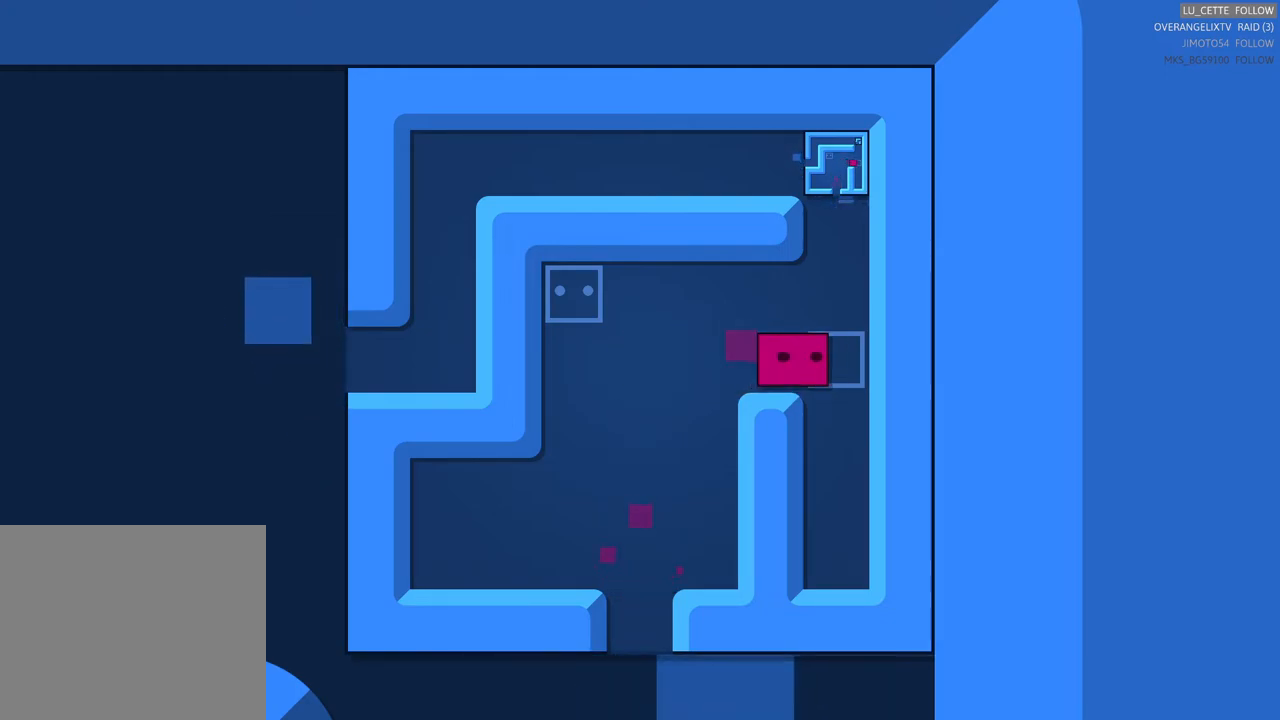
{"buttons": [], "left_stick": "center", "right_stick": "center", "events": [[183, "left_stick", "up"], [400, "left_stick", "center"]]}
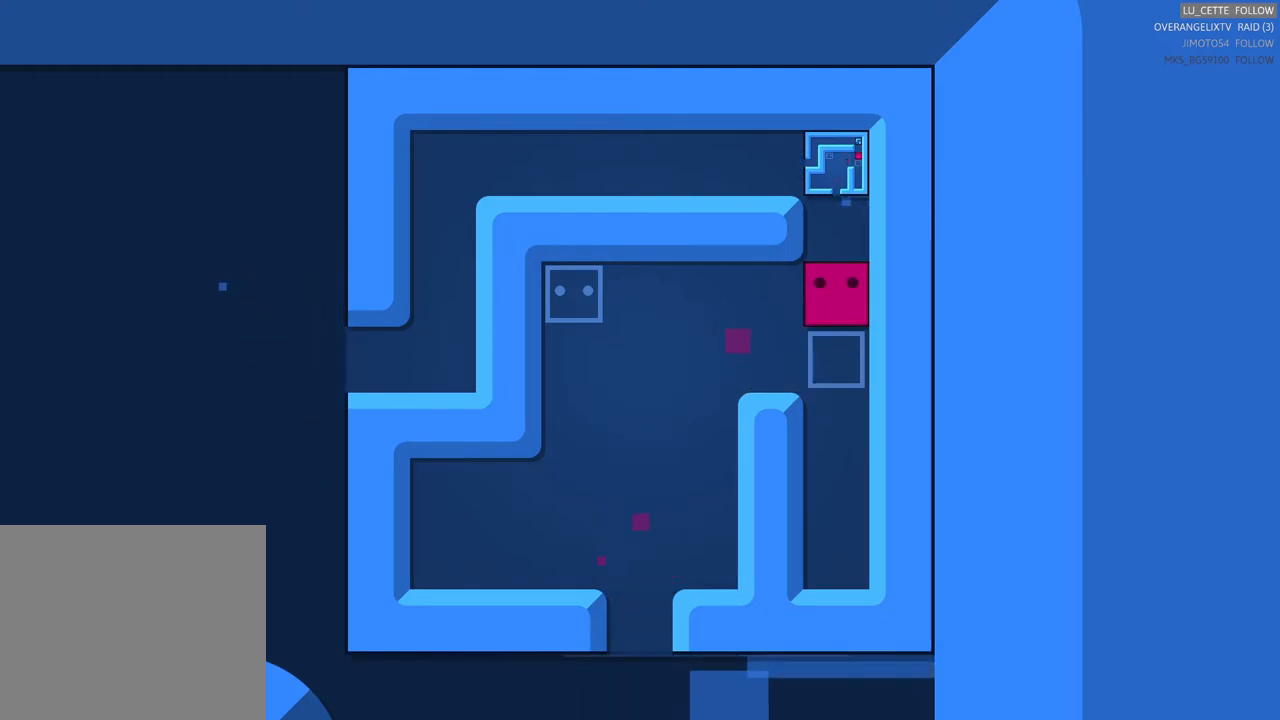
{"buttons": [], "left_stick": "center", "right_stick": "center", "events": []}
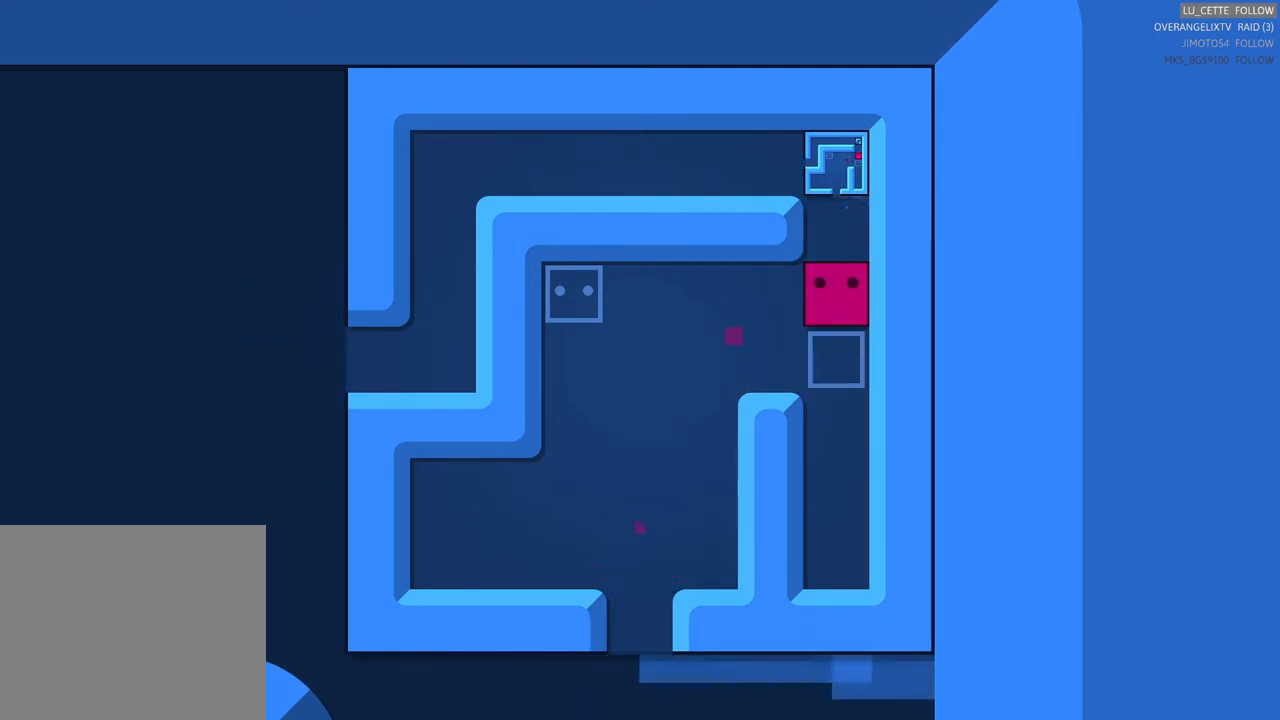
{"buttons": [], "left_stick": "center", "right_stick": "center", "events": []}
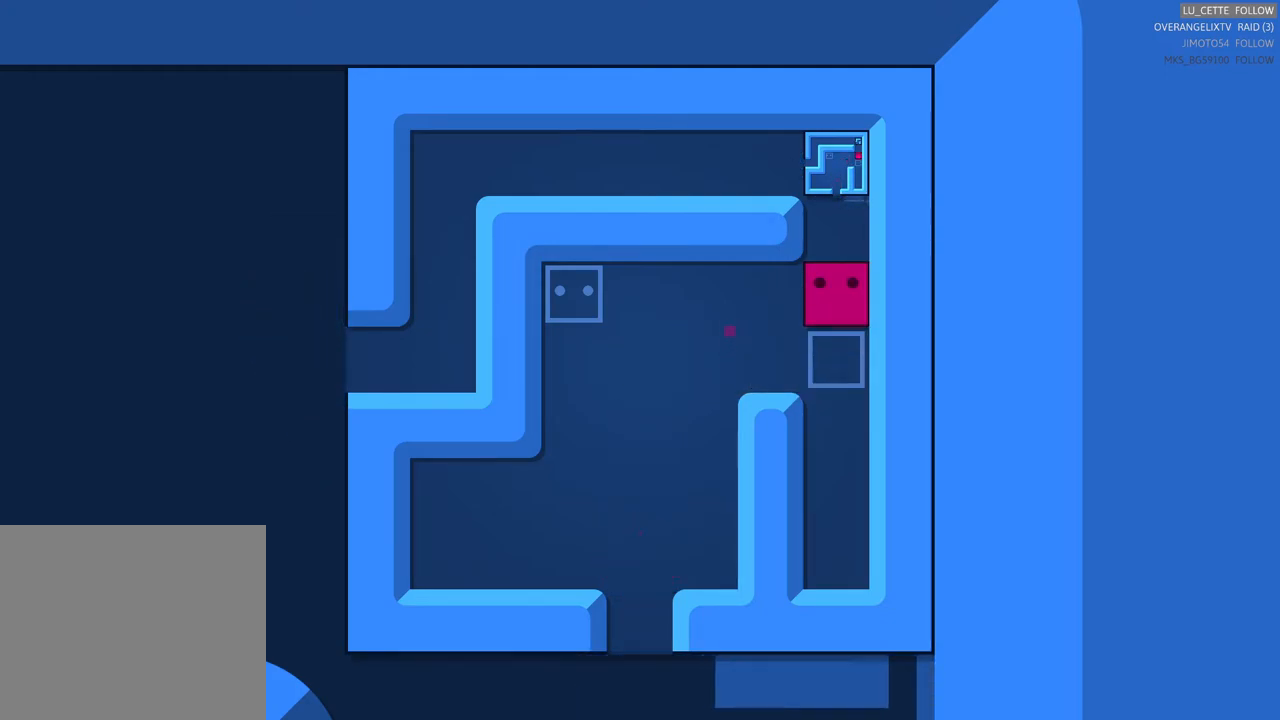
{"buttons": [], "left_stick": "center", "right_stick": "center", "events": []}
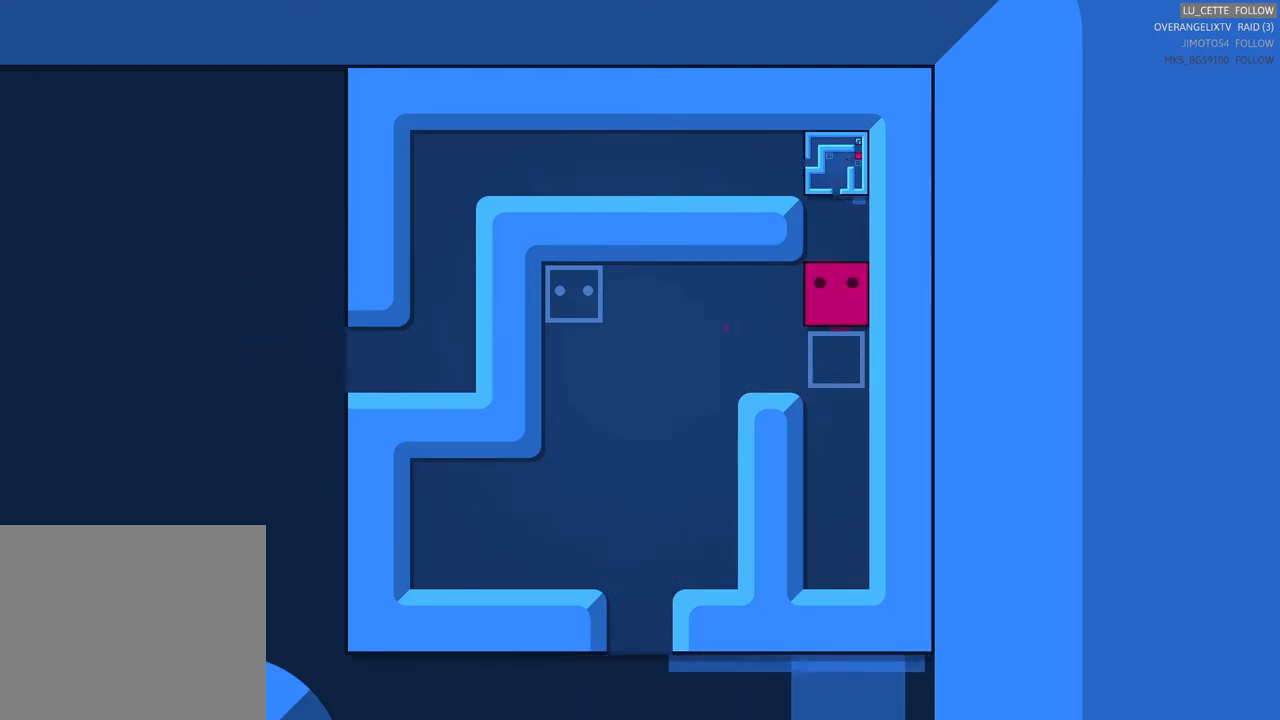
{"buttons": [], "left_stick": "center", "right_stick": "center", "events": []}
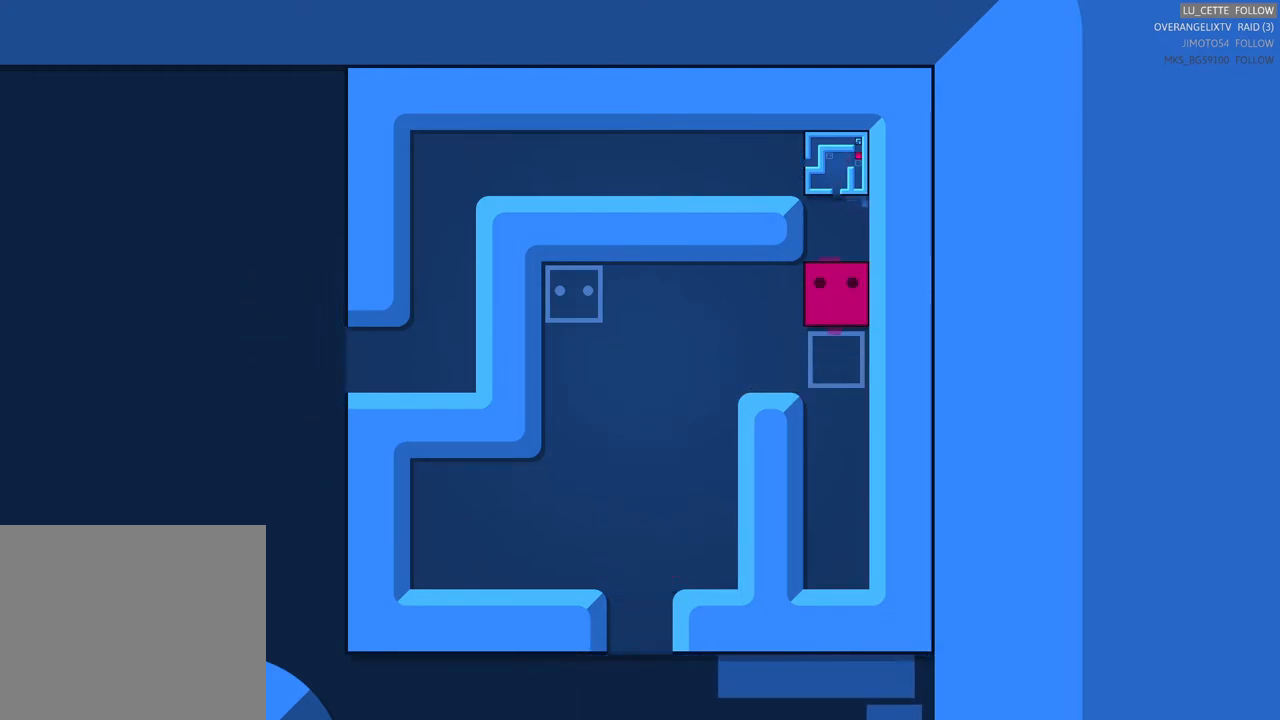
{"buttons": [], "left_stick": "center", "right_stick": "center", "events": []}
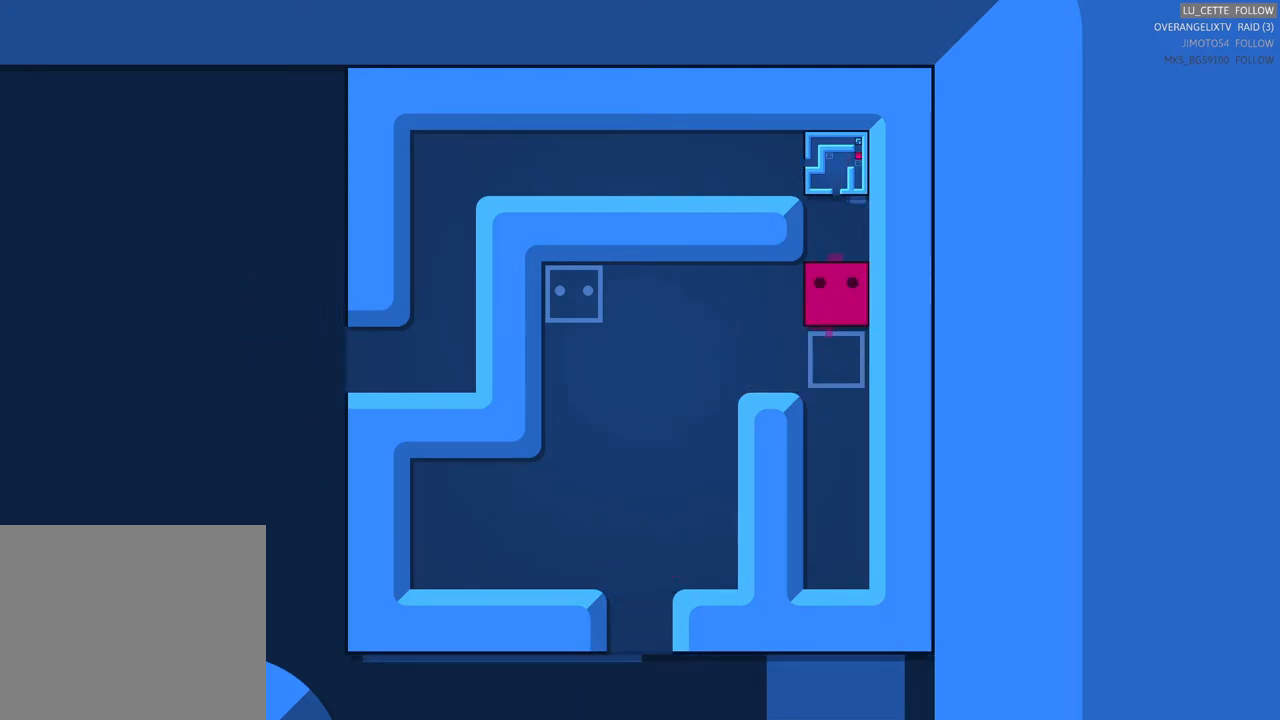
{"buttons": [], "left_stick": "left", "right_stick": "center", "events": [[200, "left_stick", "left"]]}
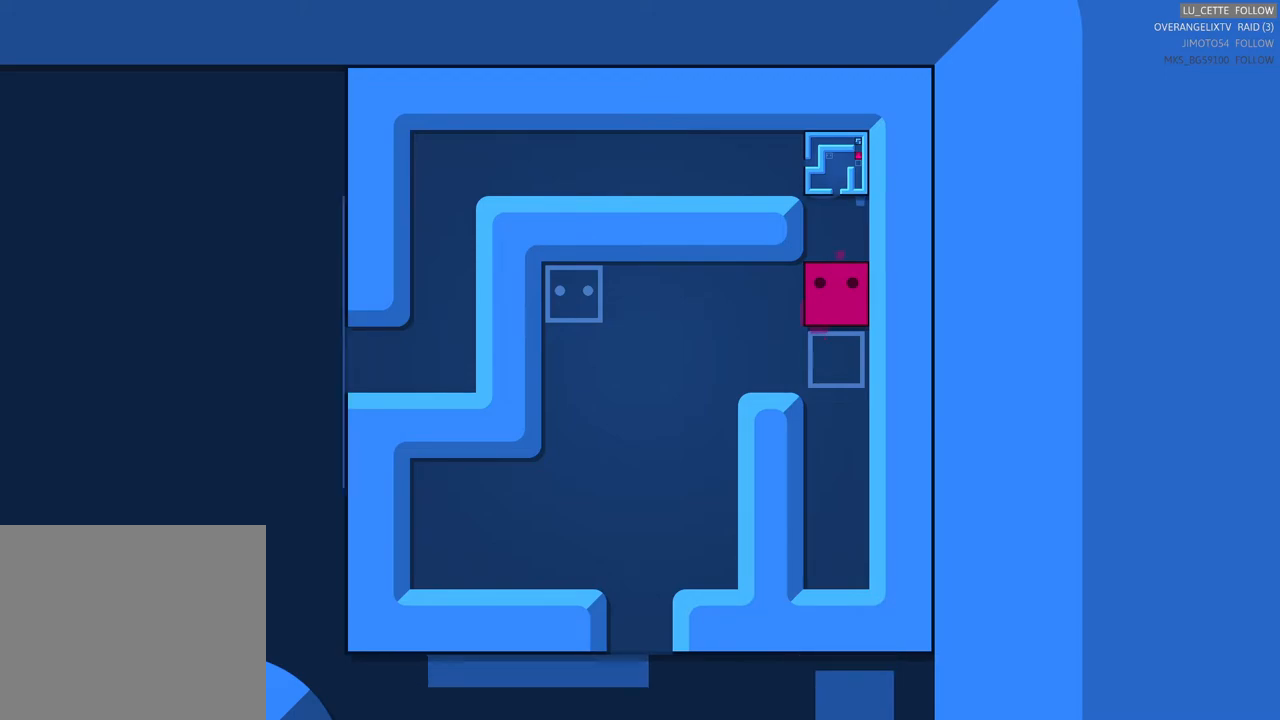
{"buttons": [], "left_stick": "left", "right_stick": "center", "events": []}
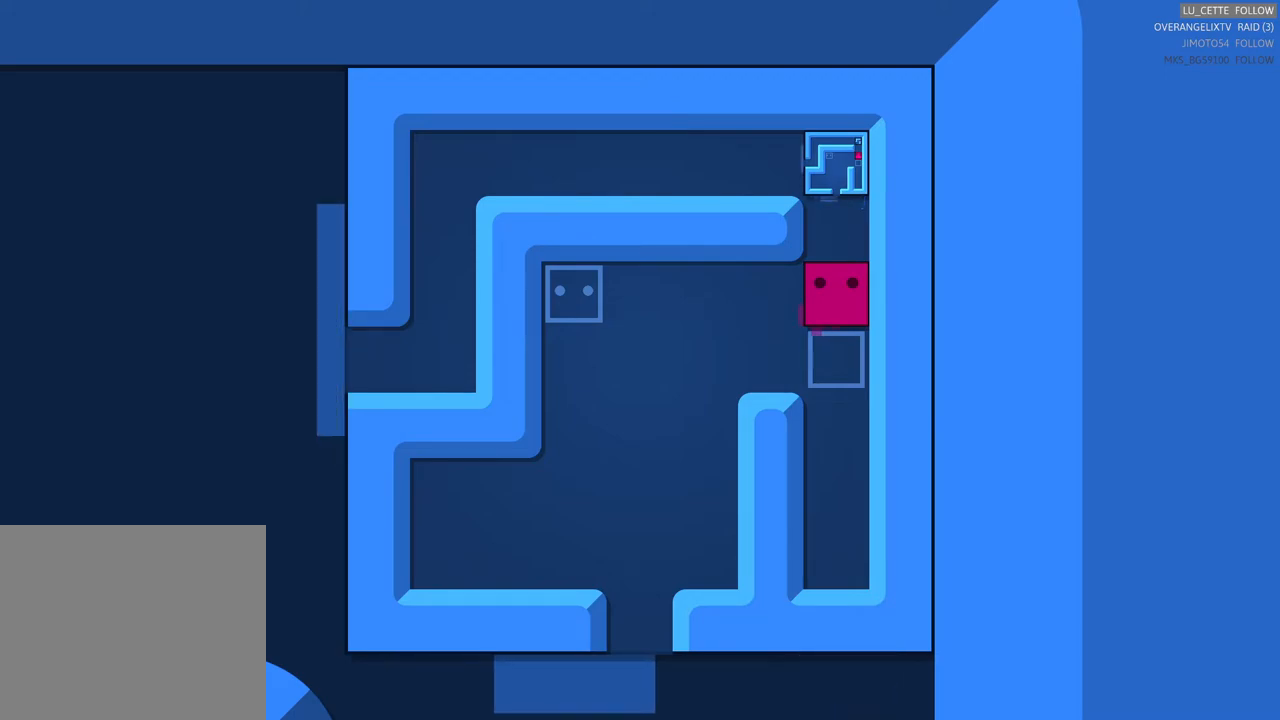
{"buttons": [], "left_stick": "right", "right_stick": "center", "events": [[350, "left_stick", "center"], [500, "left_stick", "right"]]}
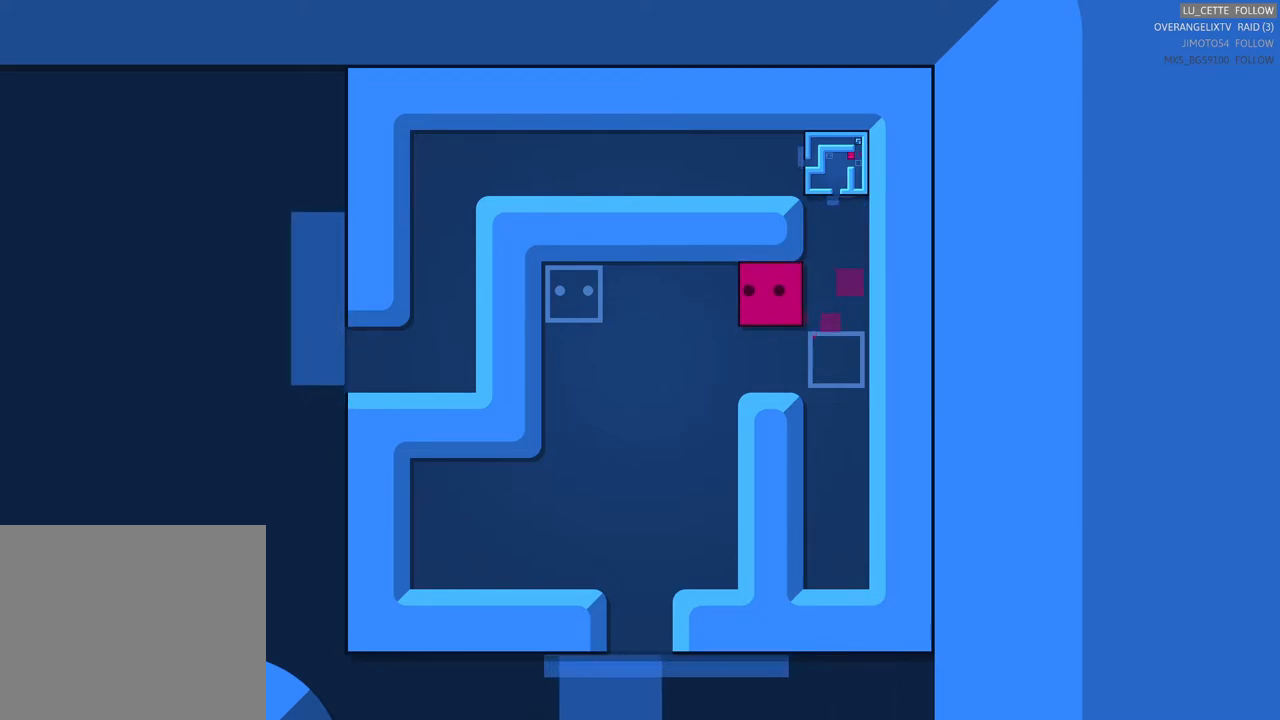
{"buttons": [], "left_stick": "up", "right_stick": "center", "events": [[283, "left_stick", "center"], [367, "left_stick", "up"]]}
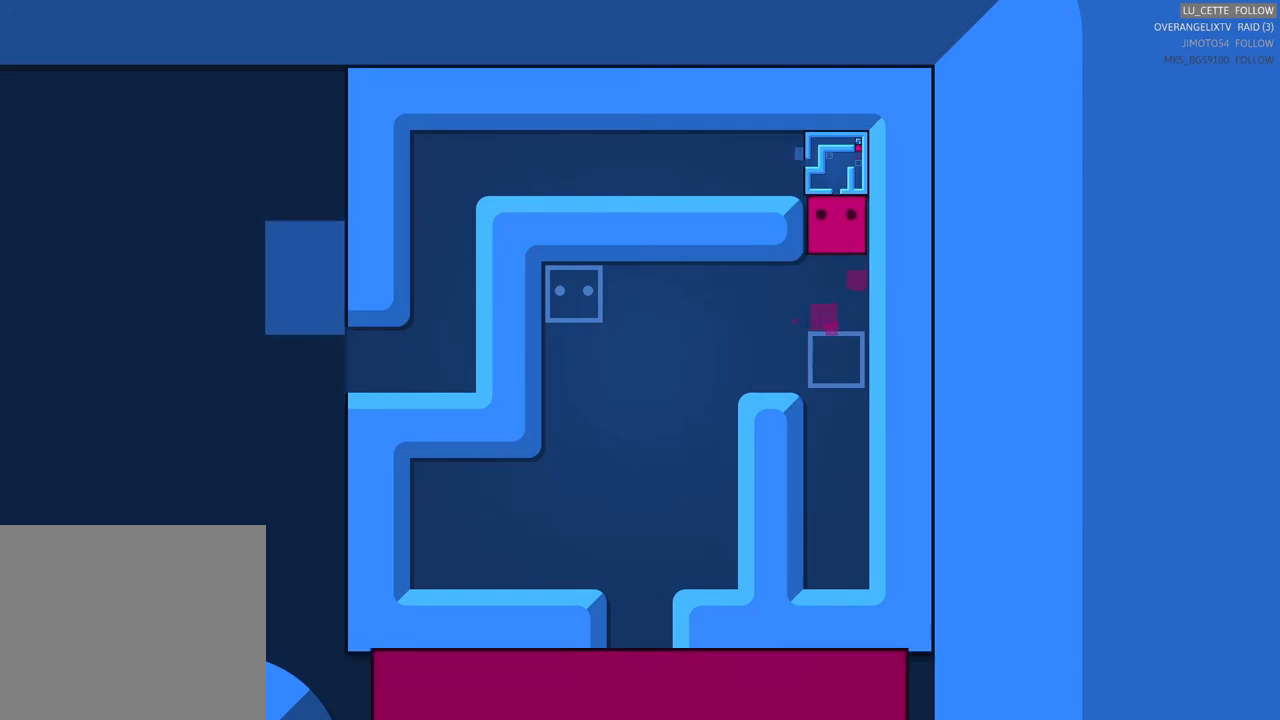
{"buttons": [], "left_stick": "center", "right_stick": "center", "events": [[17, "left_stick", "center"]]}
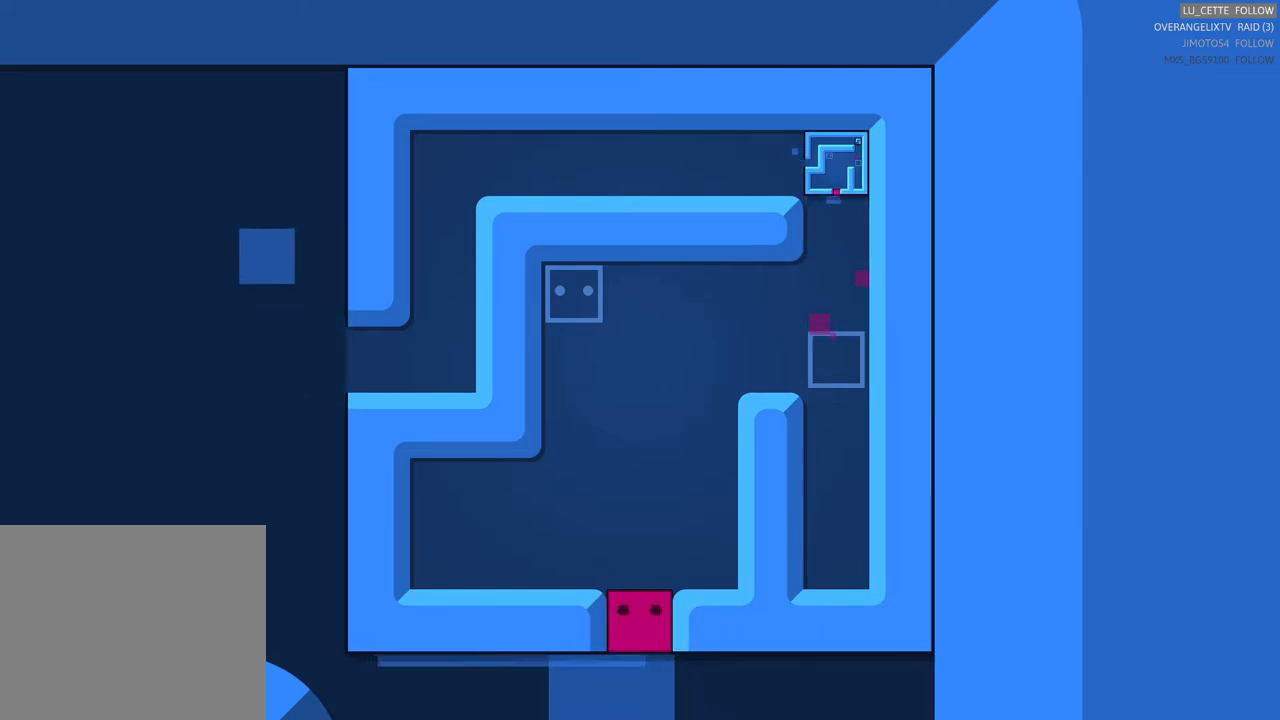
{"buttons": [], "left_stick": "down", "right_stick": "center", "events": [[350, "left_stick", "down"]]}
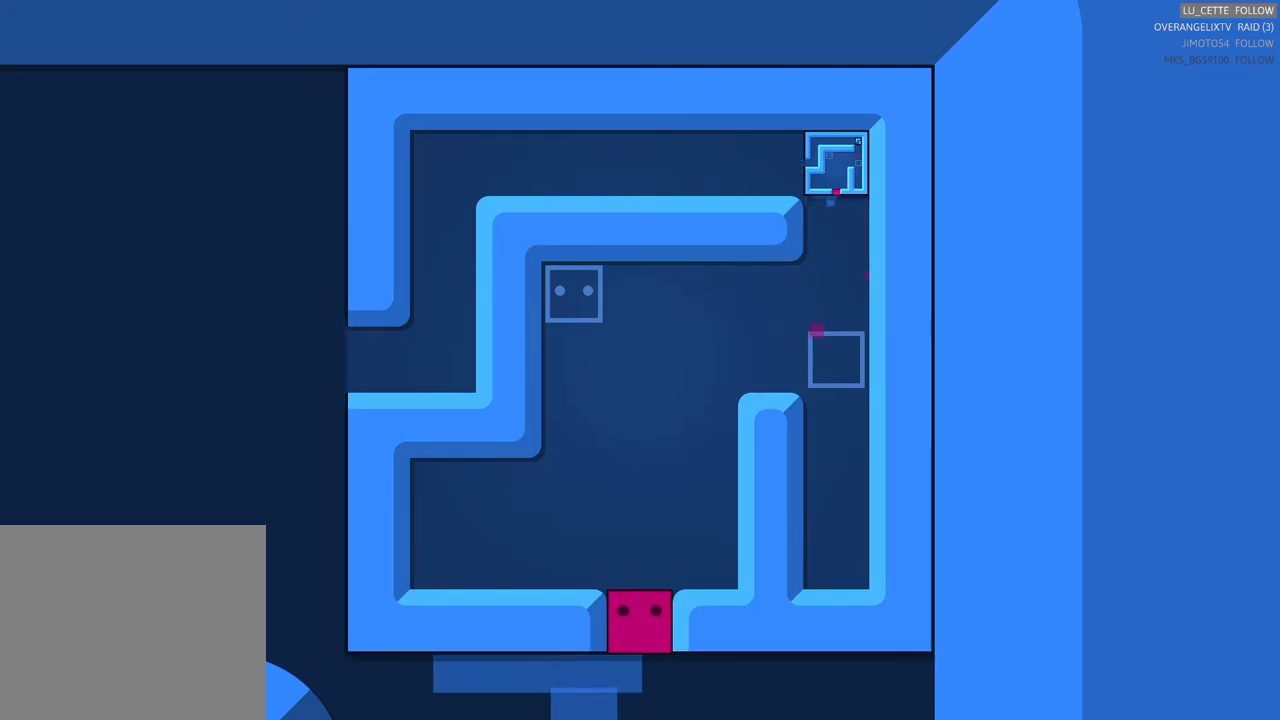
{"buttons": [], "left_stick": "down", "right_stick": "center", "events": [[200, "left_stick", "center"], [350, "left_stick", "down-left"], [433, "left_stick", "down"]]}
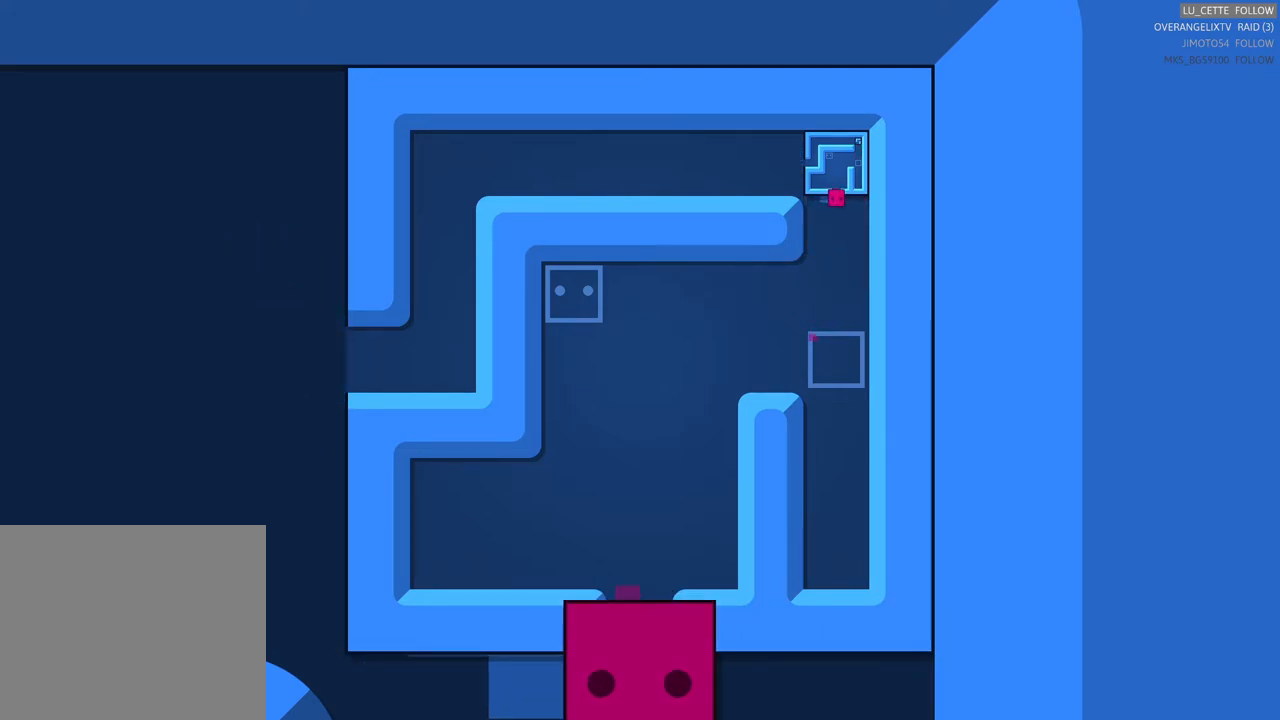
{"buttons": [], "left_stick": "center", "right_stick": "center", "events": [[167, "left_stick", "center"]]}
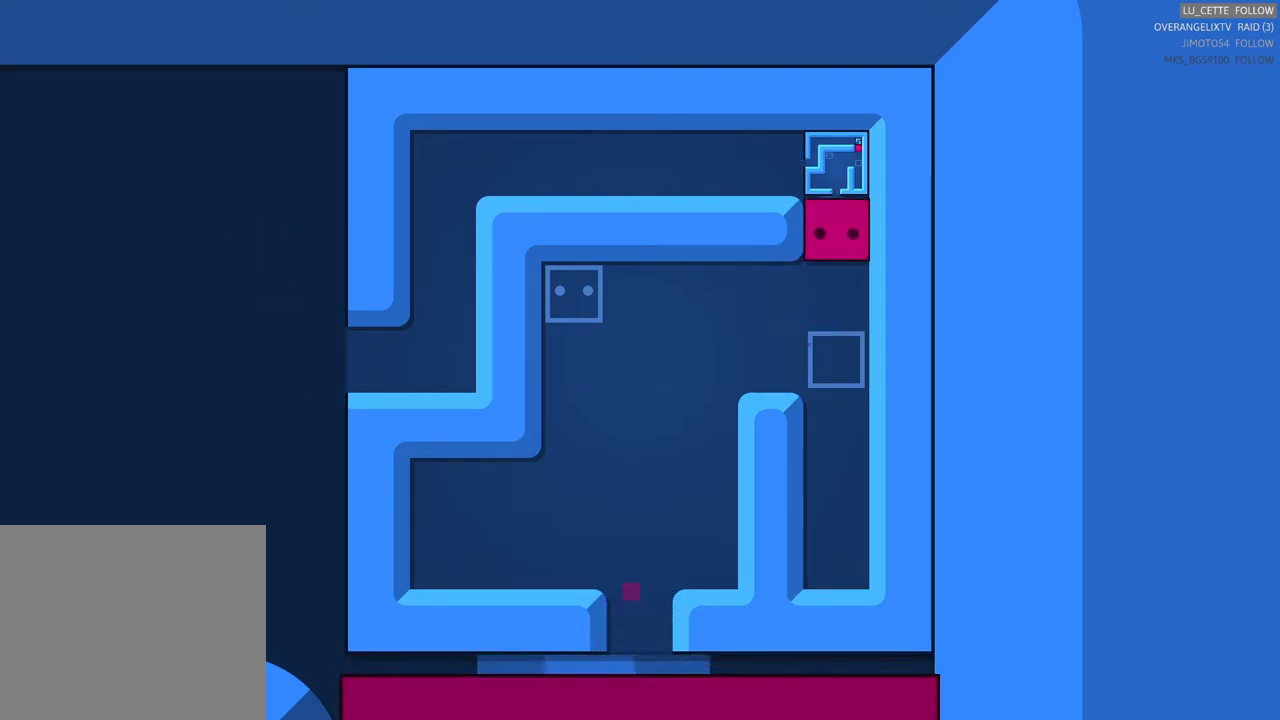
{"buttons": [], "left_stick": "center", "right_stick": "center", "events": []}
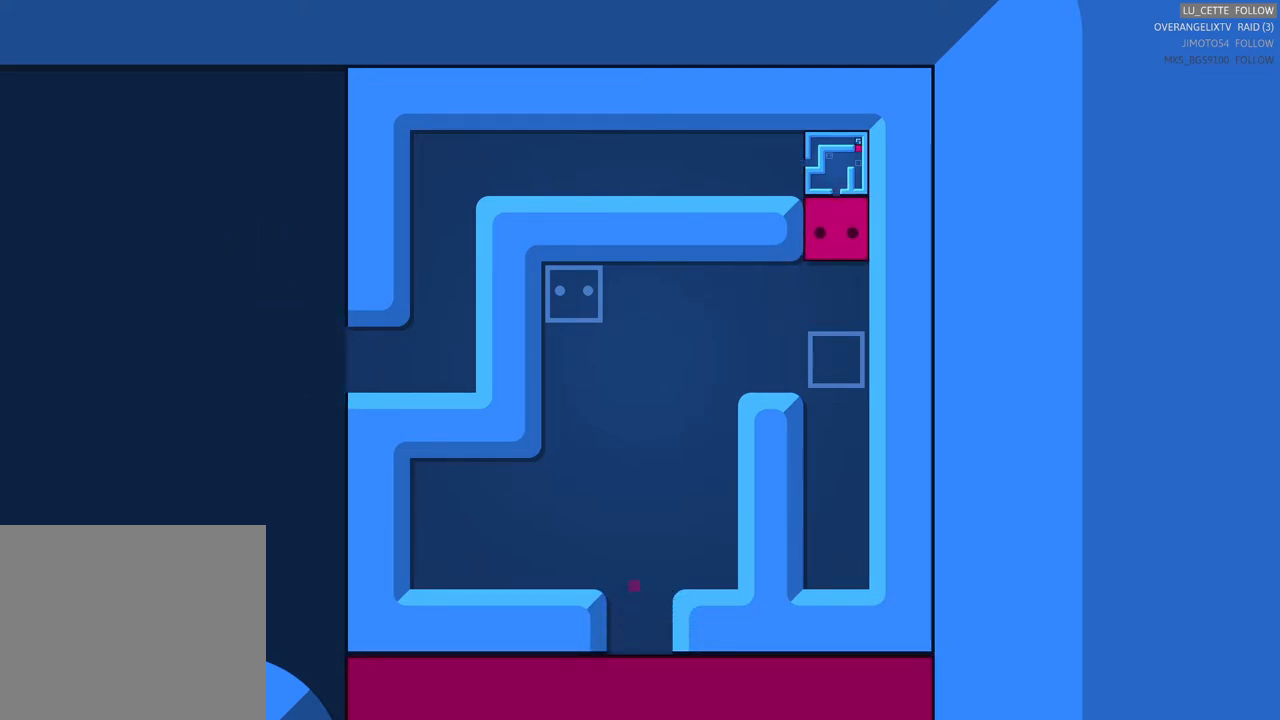
{"buttons": [], "left_stick": "center", "right_stick": "center", "events": []}
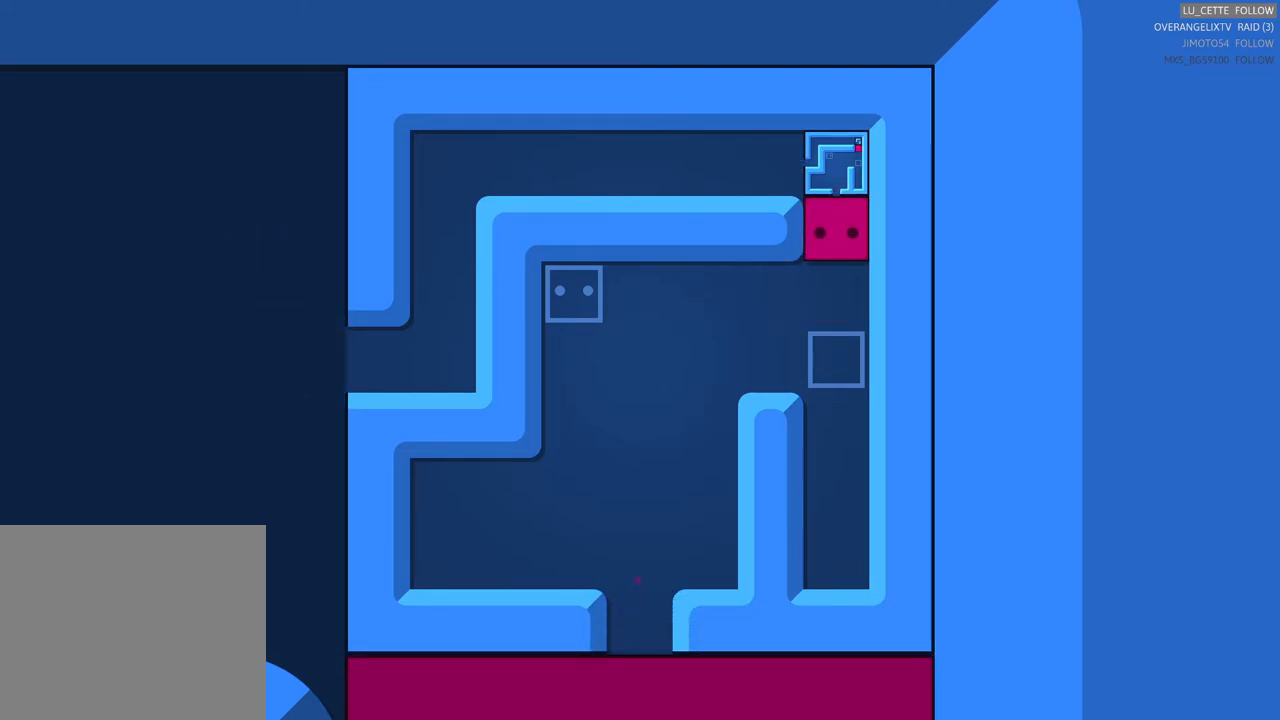
{"buttons": [], "left_stick": "center", "right_stick": "center", "events": [[233, "left_stick", "up"], [450, "left_stick", "center"]]}